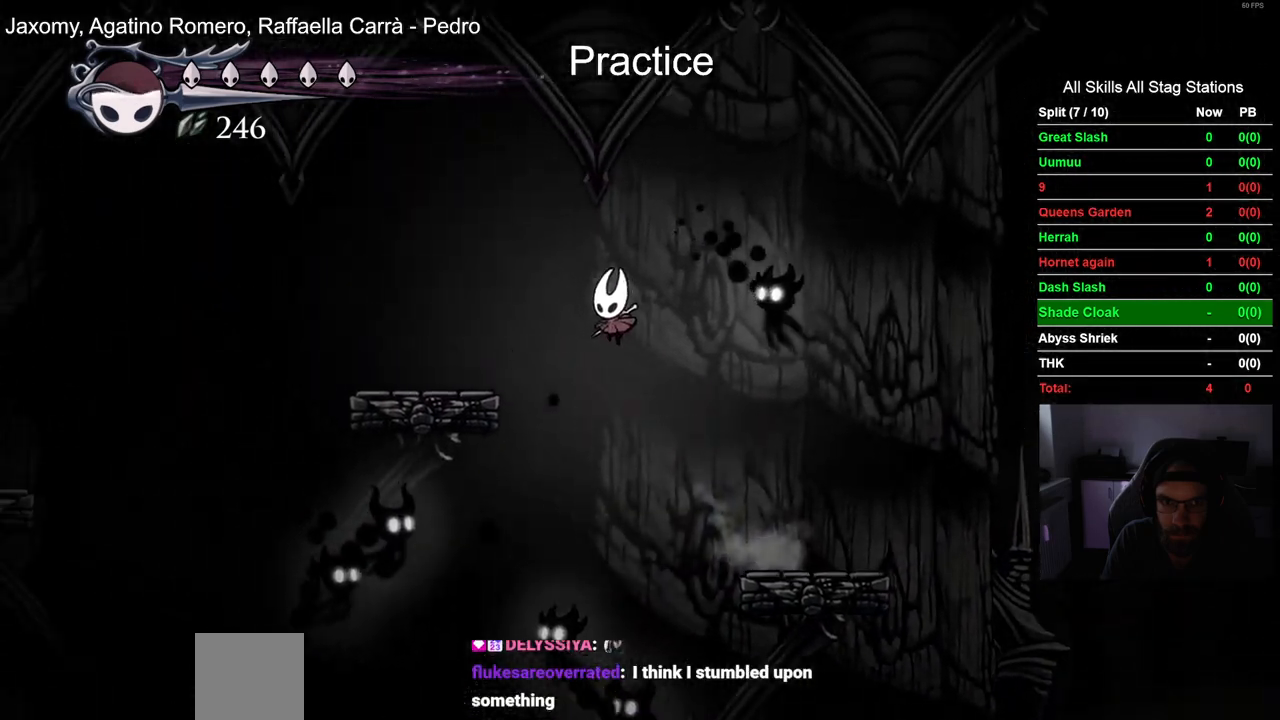
Gameplay with a controller (PlayStation layout); each line is a JSON object with the inputs held at the frame after it. "events" lists button and stick changes between this image and that frame as [ms after this image, input, new state], when the widget could be followed in between. Not read: L1 R1.
{"buttons": ["DPAD_LEFT"], "left_stick": "center", "right_stick": "center", "events": [[283, "CROSS", "up"]]}
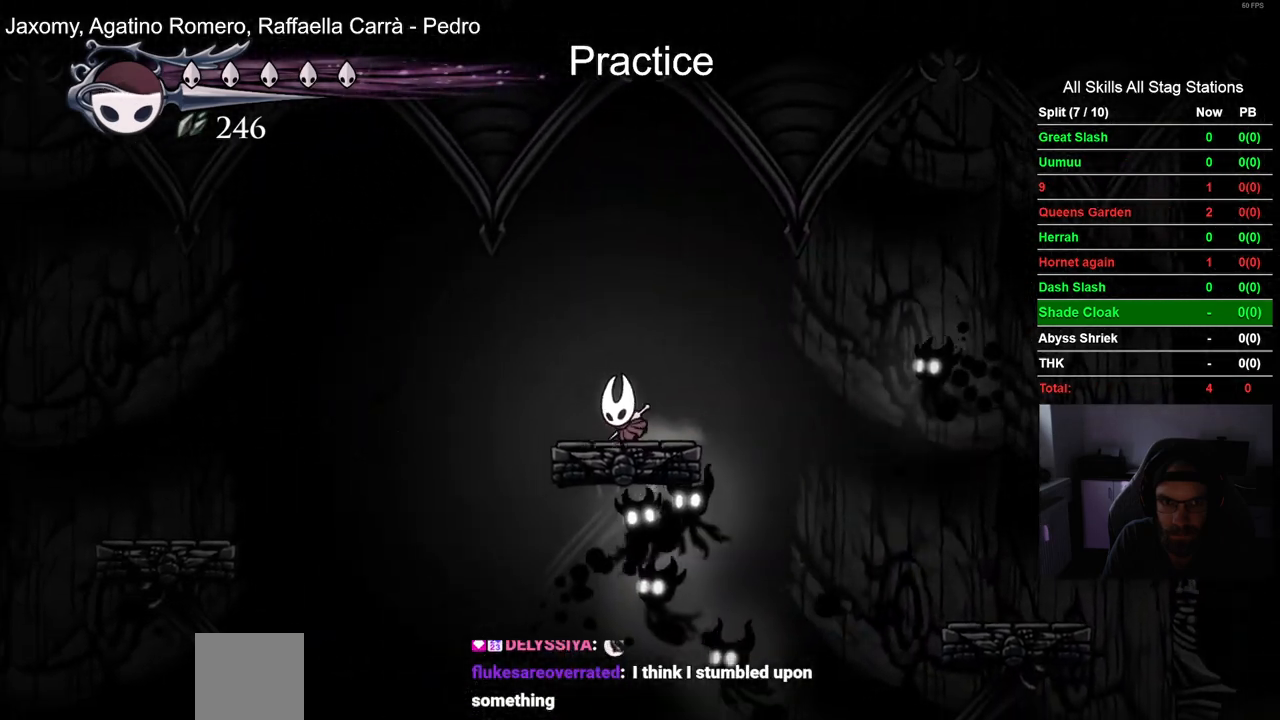
{"buttons": ["DPAD_LEFT"], "left_stick": "center", "right_stick": "center", "events": [[33, "CROSS", "down"], [283, "R2", "down"], [500, "CROSS", "up"], [500, "R2", "up"]]}
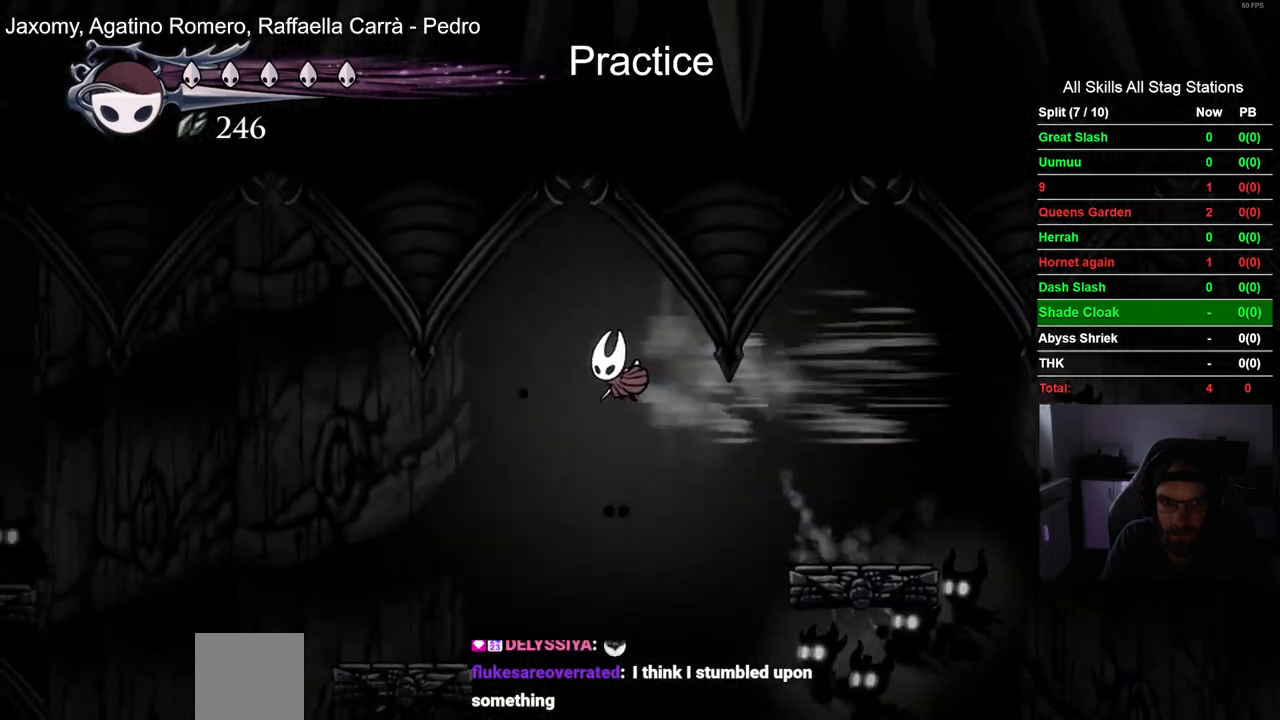
{"buttons": ["DPAD_LEFT"], "left_stick": "center", "right_stick": "center", "events": []}
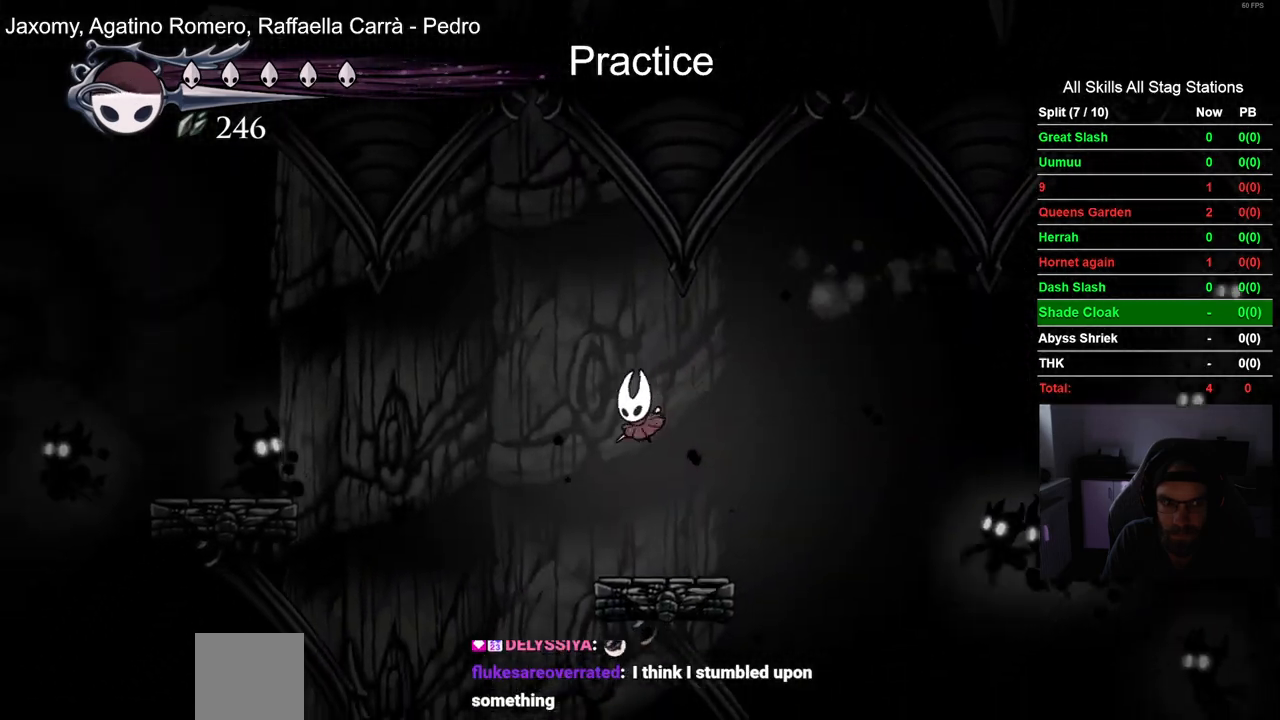
{"buttons": [], "left_stick": "center", "right_stick": "center", "events": [[433, "DPAD_LEFT", "up"]]}
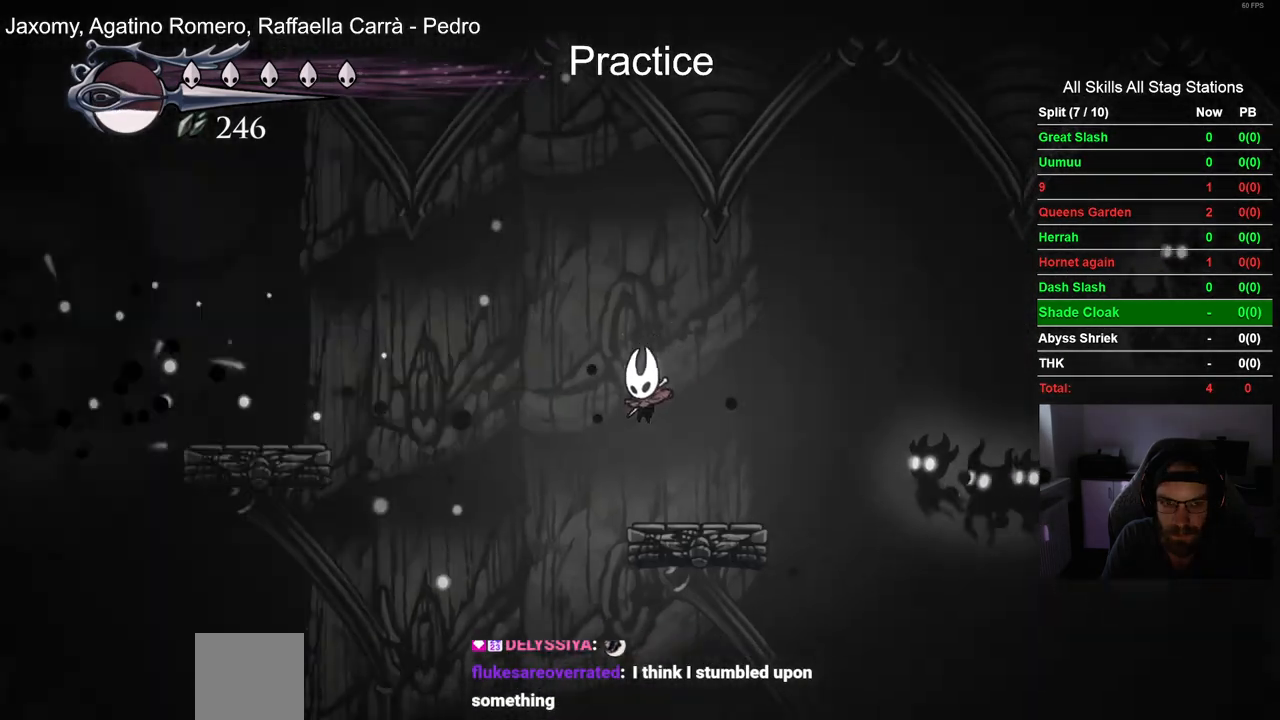
{"buttons": ["CROSS", "DPAD_LEFT"], "left_stick": "center", "right_stick": "center", "events": [[233, "CROSS", "down"], [233, "DPAD_LEFT", "down"]]}
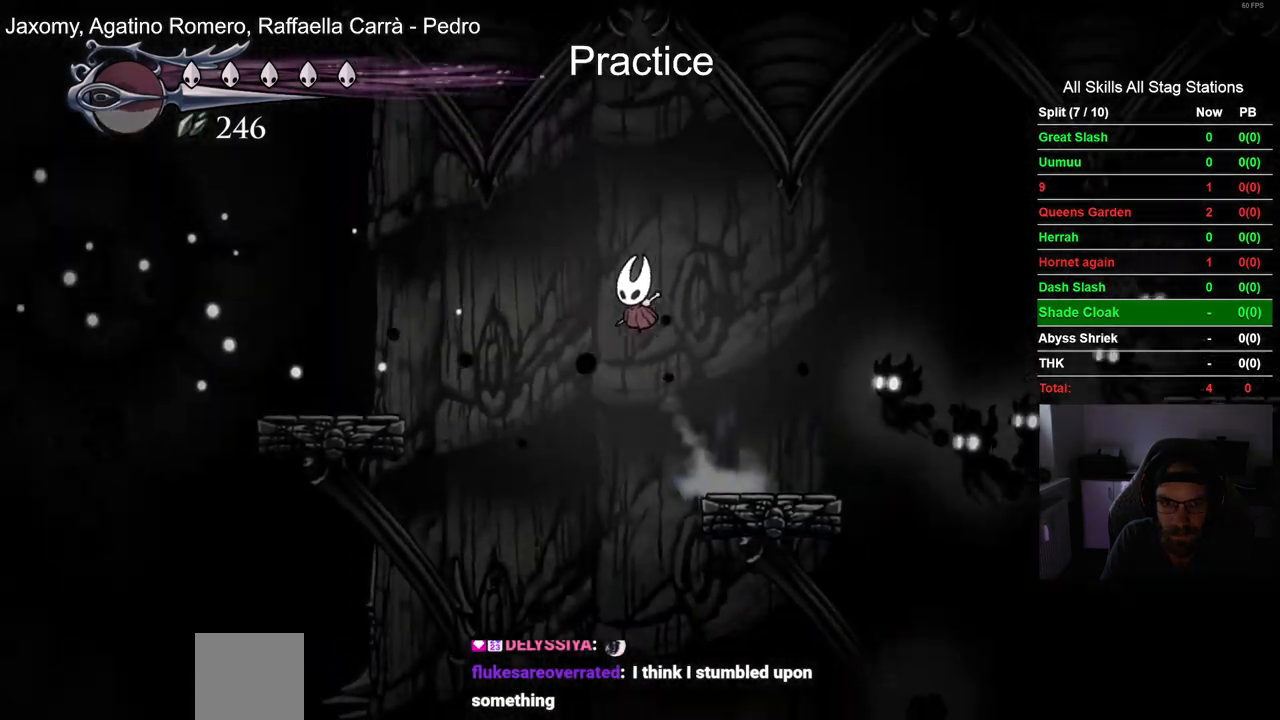
{"buttons": ["CROSS"], "left_stick": "center", "right_stick": "center", "events": [[33, "R2", "down"], [233, "R2", "up"], [367, "DPAD_LEFT", "up"]]}
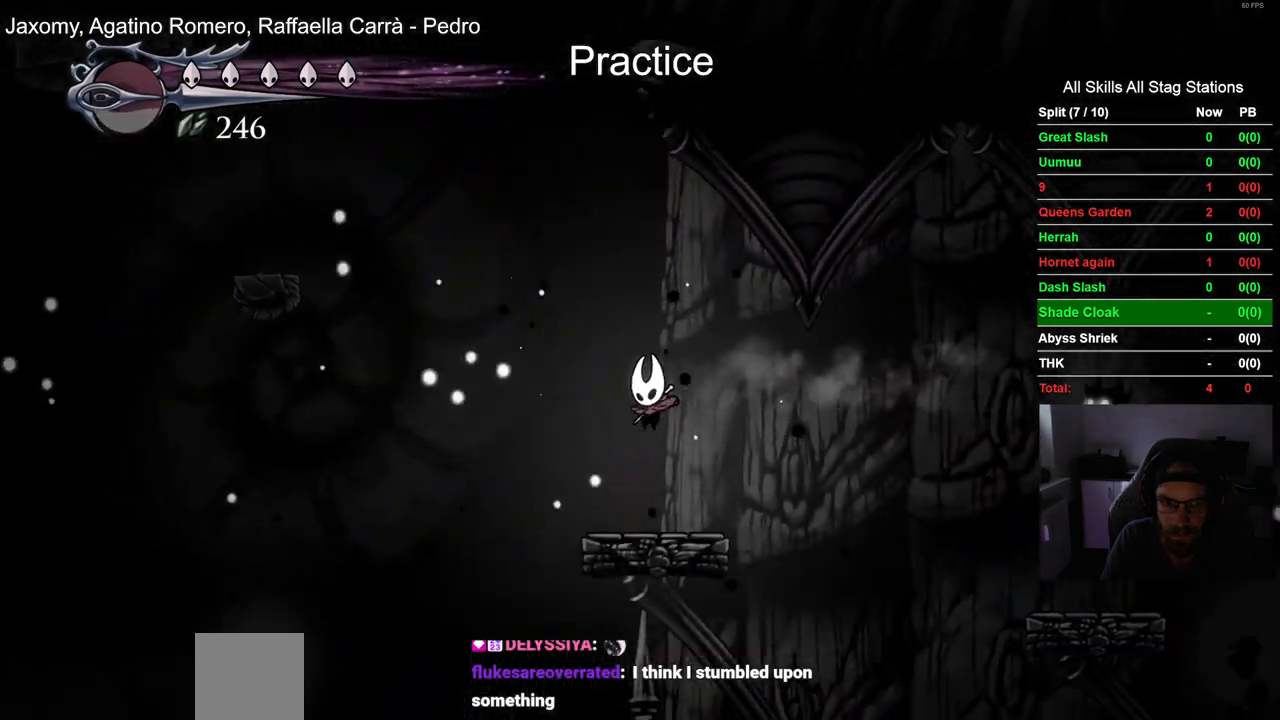
{"buttons": ["DPAD_LEFT"], "left_stick": "center", "right_stick": "center", "events": [[33, "DPAD_LEFT", "down"], [450, "CROSS", "up"]]}
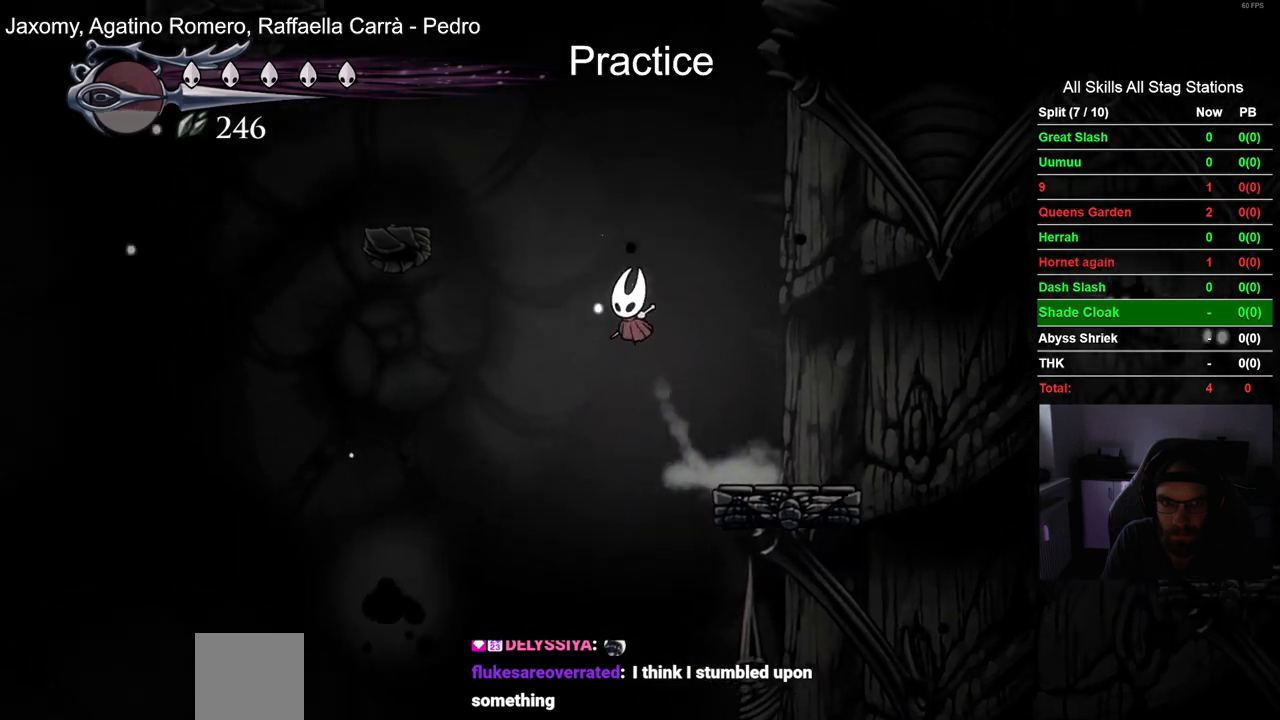
{"buttons": ["CROSS", "DPAD_LEFT"], "left_stick": "center", "right_stick": "center", "events": [[17, "CROSS", "down"]]}
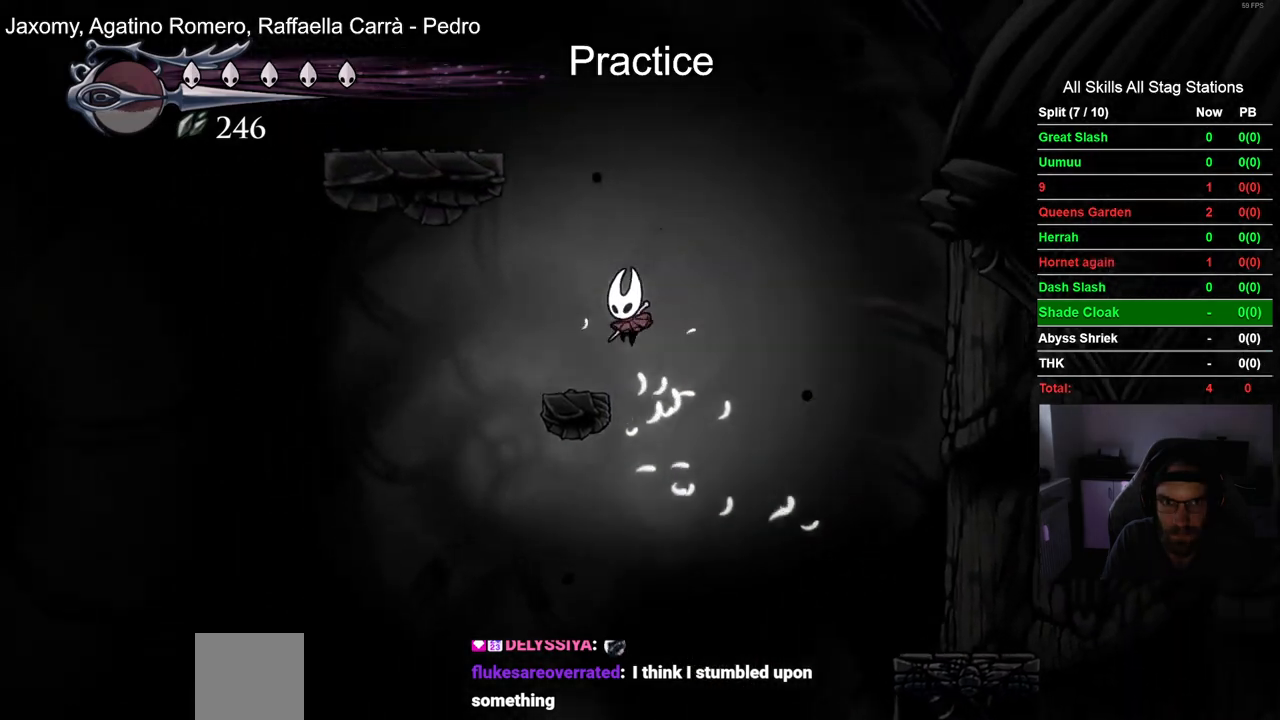
{"buttons": ["CROSS", "DPAD_LEFT"], "left_stick": "center", "right_stick": "center", "events": [[67, "CROSS", "up"], [133, "DPAD_LEFT", "up"], [283, "CROSS", "down"], [483, "DPAD_LEFT", "down"]]}
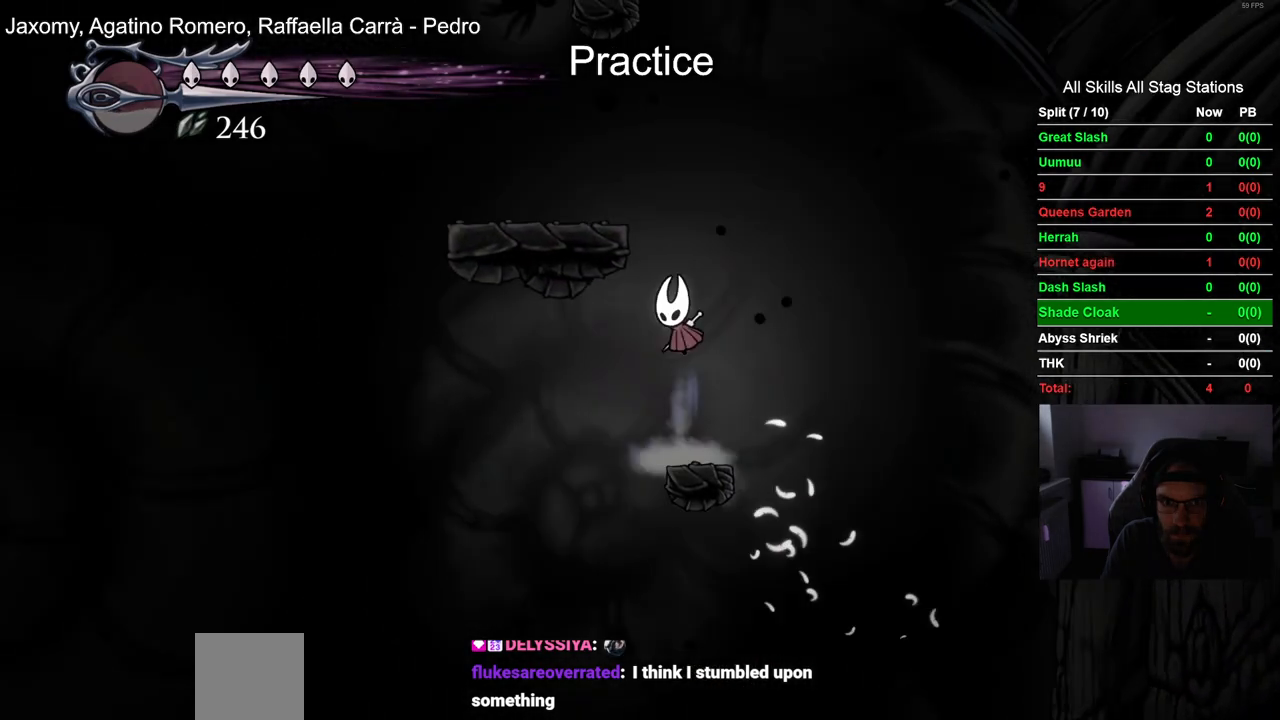
{"buttons": [], "left_stick": "center", "right_stick": "center", "events": [[400, "CROSS", "up"], [400, "DPAD_LEFT", "up"]]}
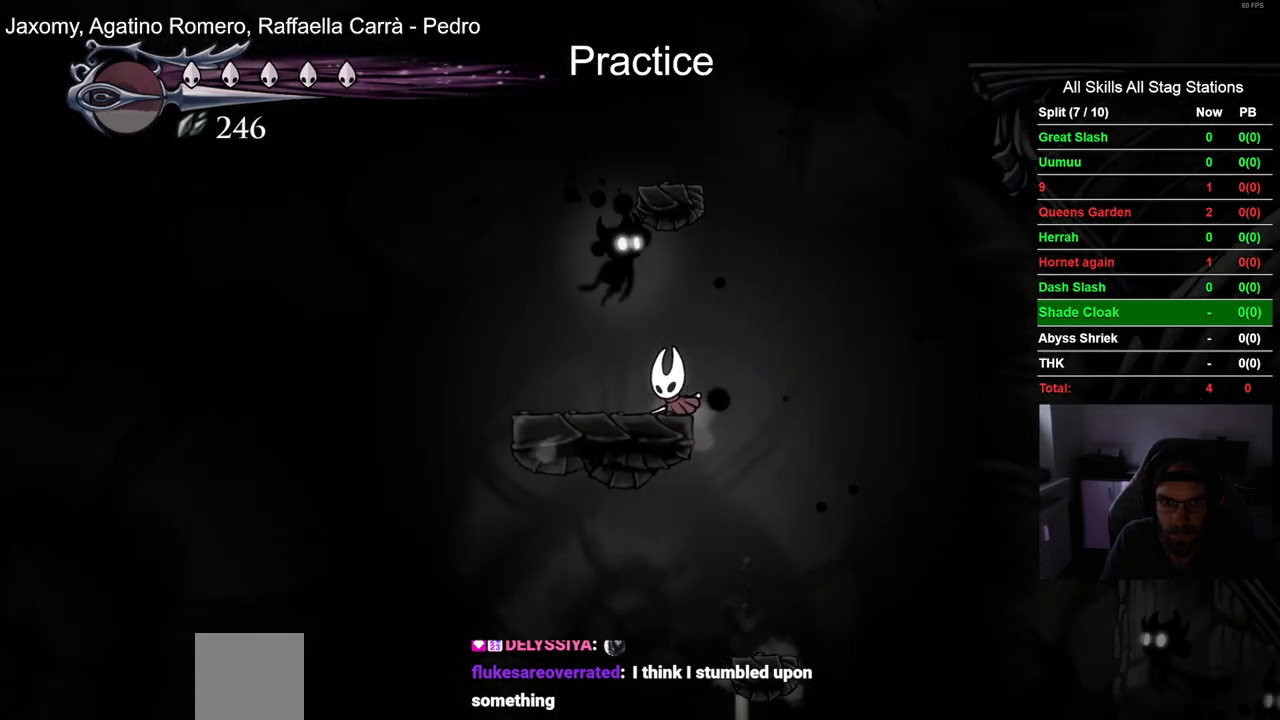
{"buttons": ["DPAD_LEFT"], "left_stick": "center", "right_stick": "center", "events": [[33, "DPAD_RIGHT", "down"], [67, "CROSS", "down"], [283, "DPAD_LEFT", "down"], [283, "DPAD_RIGHT", "up"], [500, "CROSS", "up"]]}
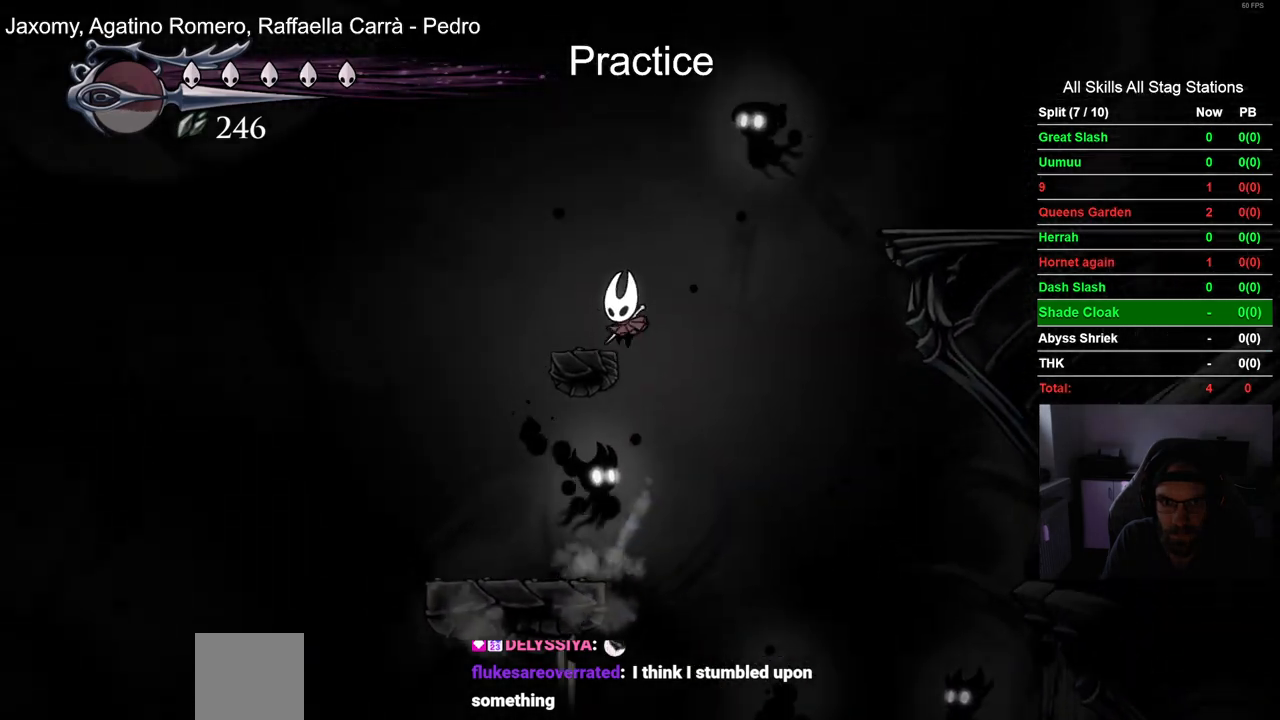
{"buttons": ["CROSS", "DPAD_DOWN"], "left_stick": "center", "right_stick": "center", "events": [[33, "DPAD_LEFT", "up"], [283, "CROSS", "down"], [300, "DPAD_LEFT", "down"], [500, "DPAD_DOWN", "down"], [500, "DPAD_LEFT", "up"]]}
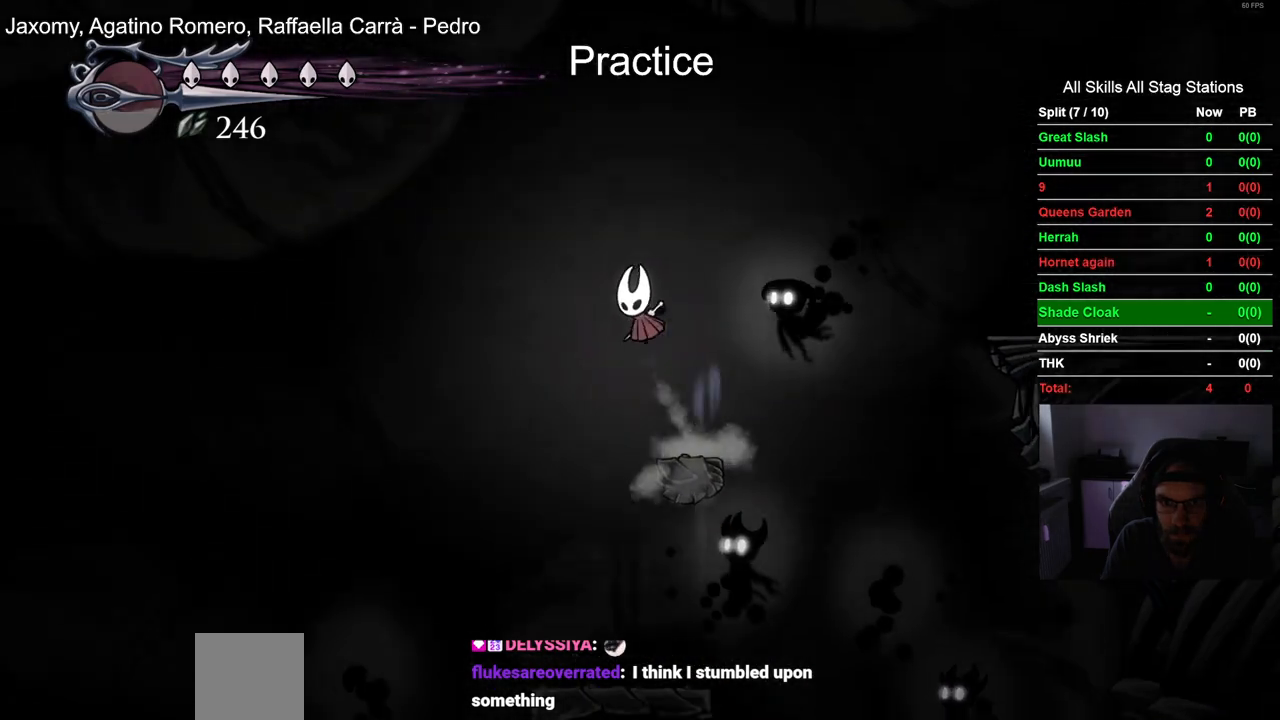
{"buttons": ["CROSS", "R2", "DPAD_DOWN", "DPAD_RIGHT"], "left_stick": "center", "right_stick": "center", "events": [[17, "DPAD_RIGHT", "down"], [267, "SQUARE", "down"], [467, "R2", "down"], [467, "SQUARE", "up"]]}
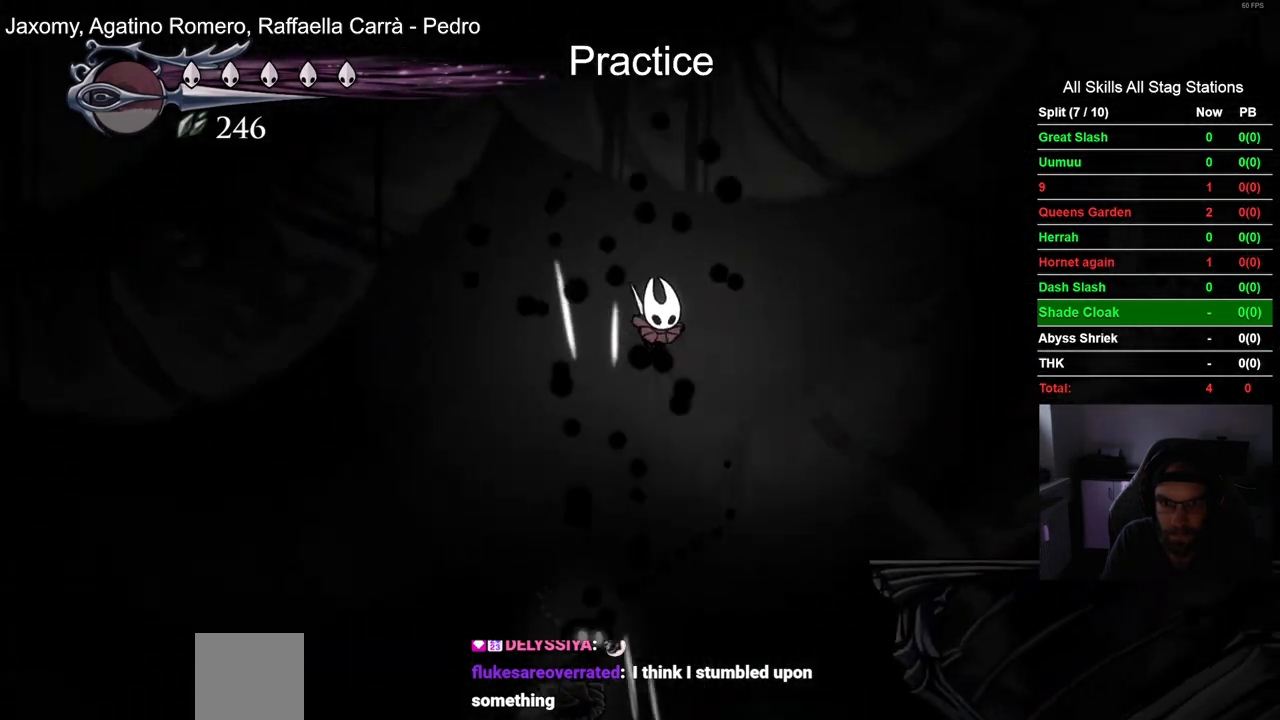
{"buttons": ["DPAD_RIGHT"], "left_stick": "center", "right_stick": "center"}
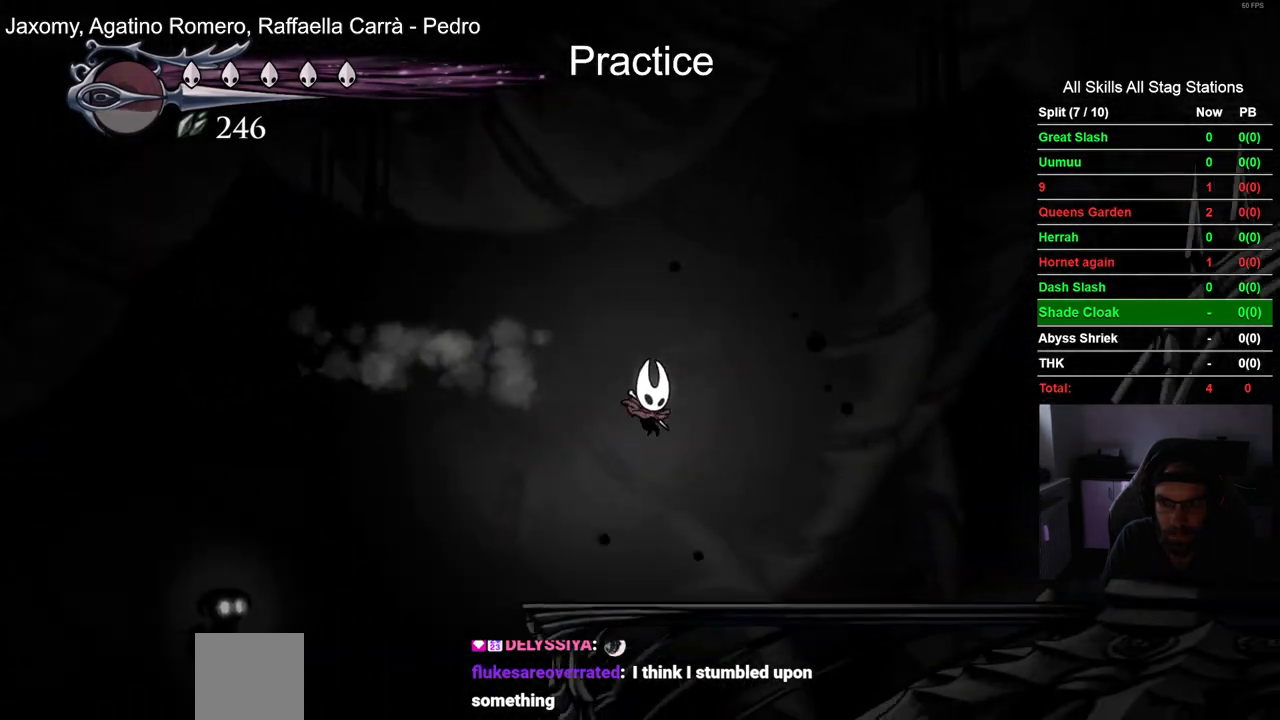
{"buttons": ["DPAD_RIGHT"], "left_stick": "center", "right_stick": "center", "events": [[167, "R2", "down"], [400, "R2", "up"]]}
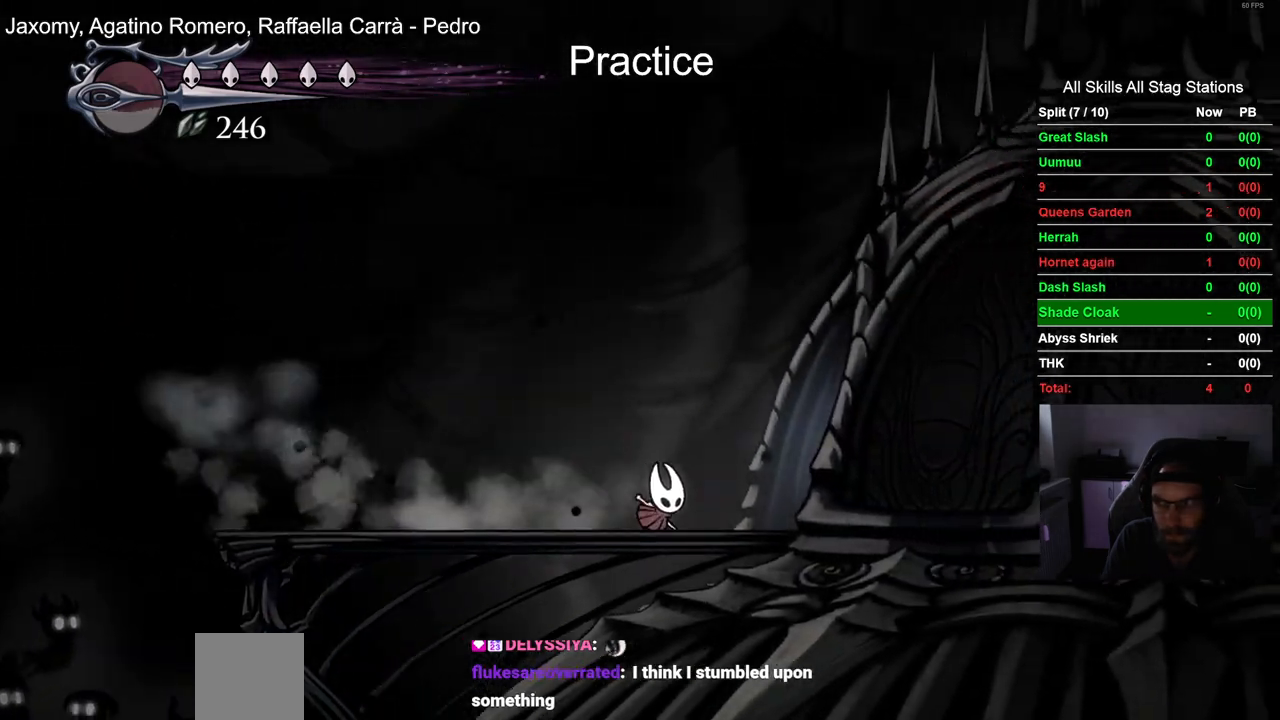
{"buttons": ["DPAD_RIGHT"], "left_stick": "center", "right_stick": "center", "events": [[267, "R2", "down"], [500, "R2", "up"]]}
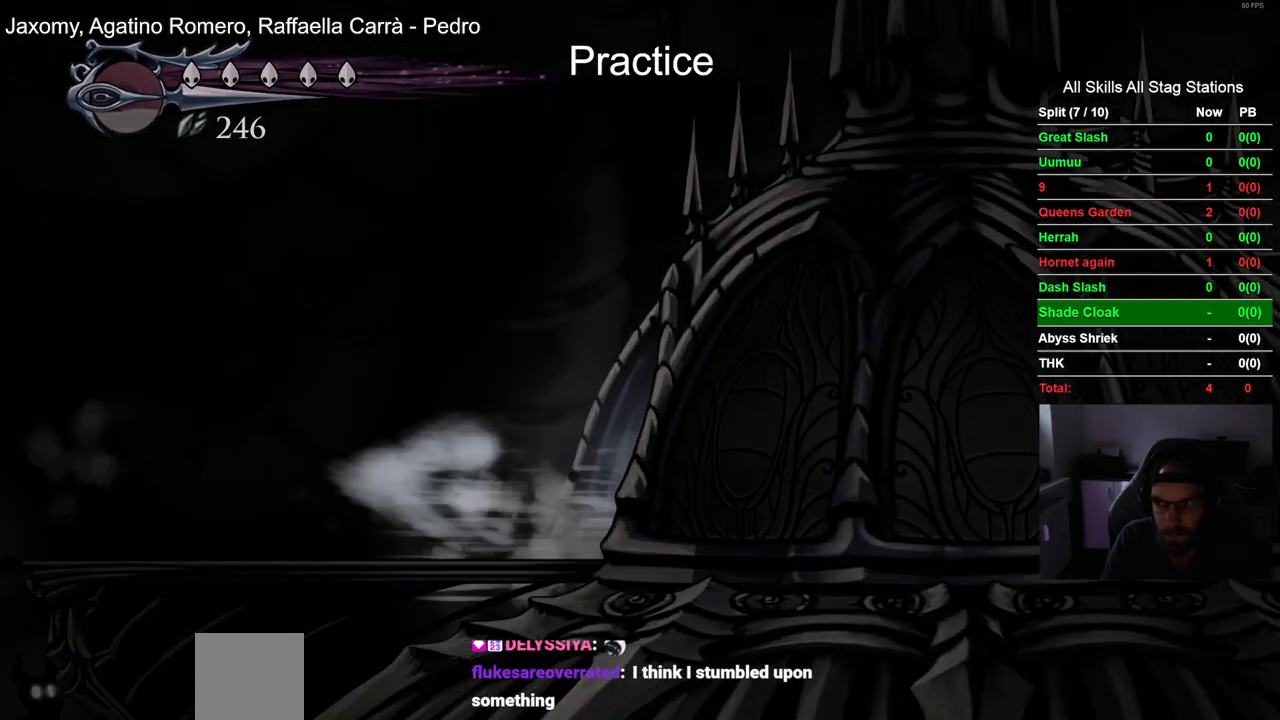
{"buttons": [], "left_stick": "center", "right_stick": "center", "events": [[283, "DPAD_RIGHT", "up"]]}
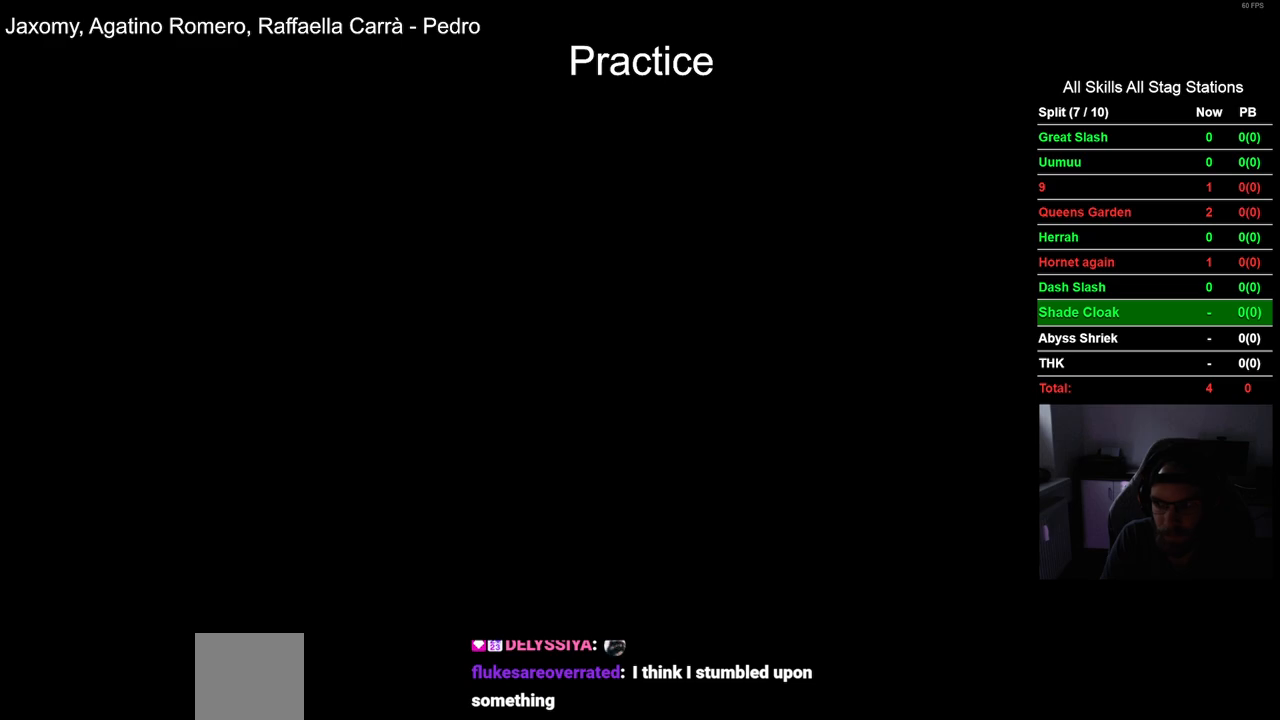
{"buttons": ["DPAD_RIGHT"], "left_stick": "center", "right_stick": "center", "events": [[67, "DPAD_RIGHT", "down"]]}
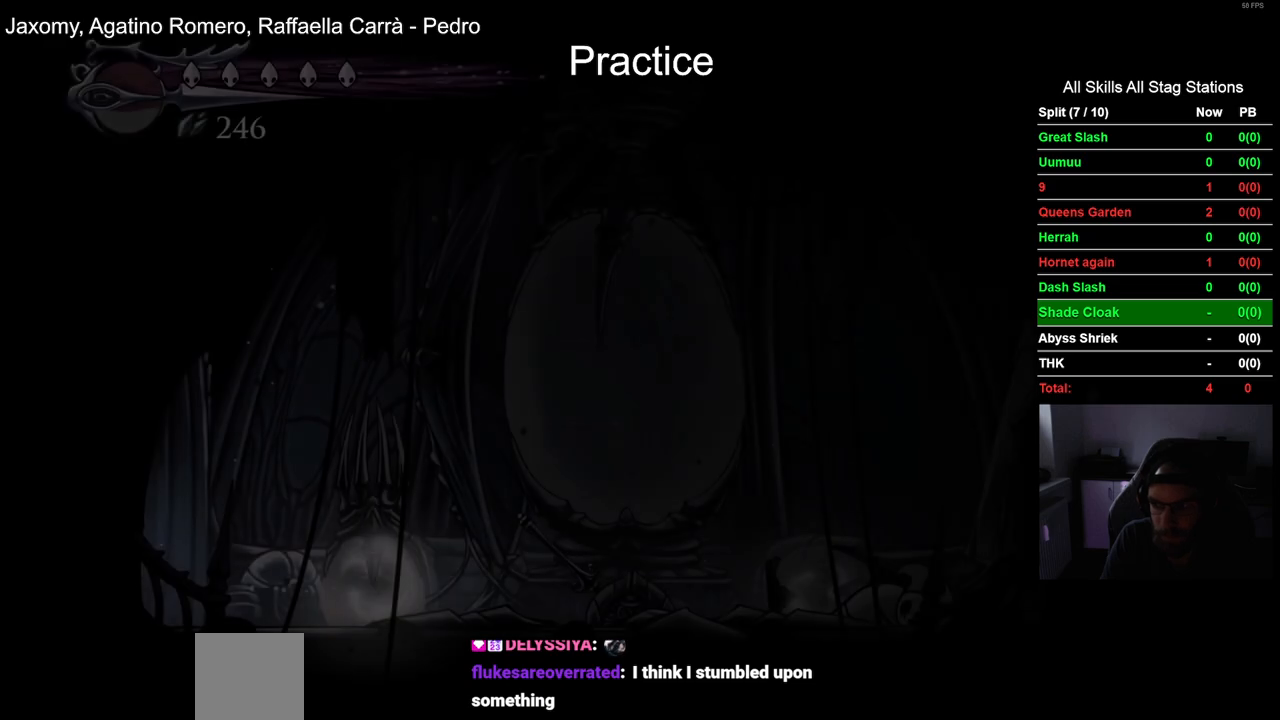
{"buttons": ["DPAD_RIGHT"], "left_stick": "center", "right_stick": "center", "events": []}
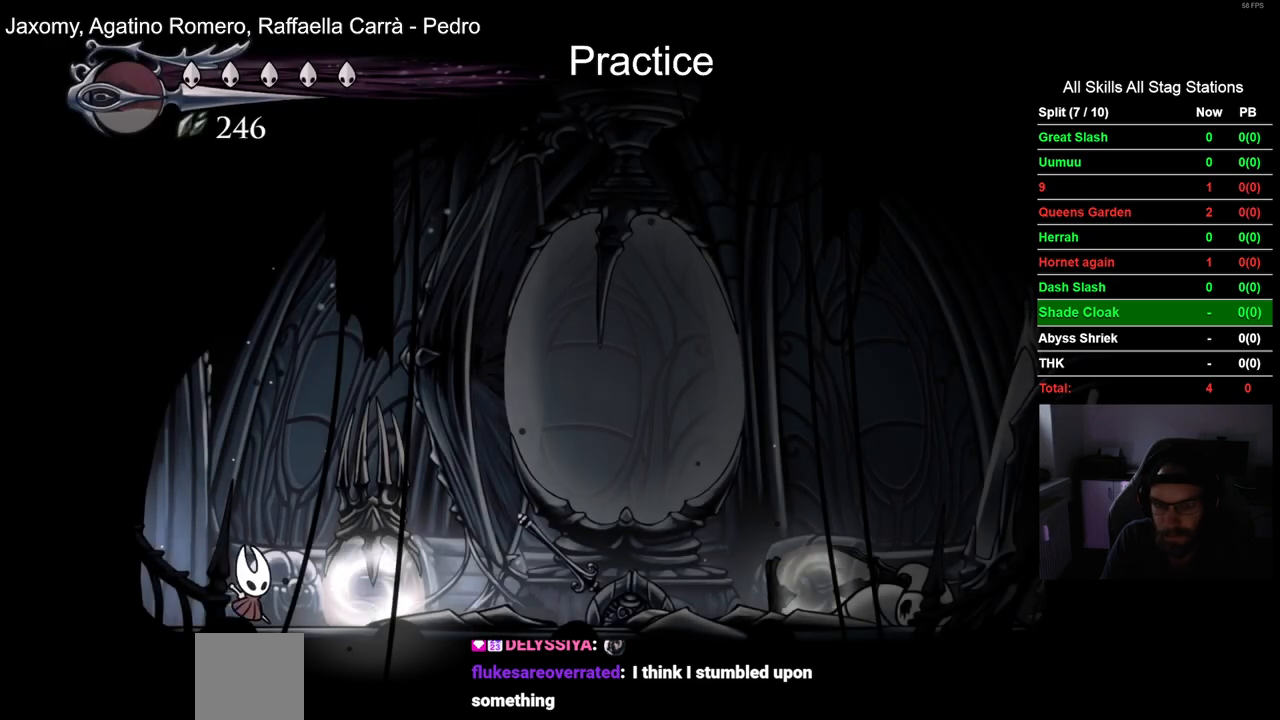
{"buttons": ["DPAD_RIGHT"], "left_stick": "center", "right_stick": "center", "events": [[167, "SQUARE", "down"], [317, "SQUARE", "up"]]}
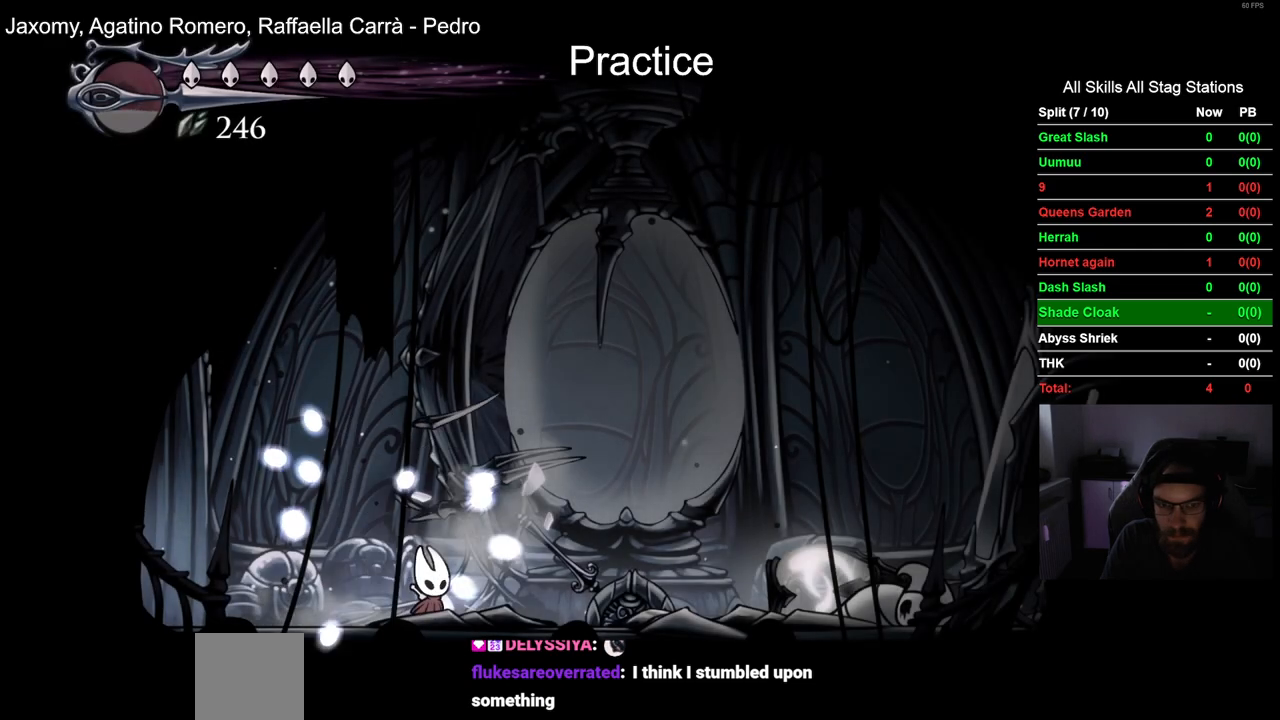
{"buttons": ["DPAD_RIGHT"], "left_stick": "center", "right_stick": "center", "events": [[83, "SQUARE", "down"], [233, "SQUARE", "up"]]}
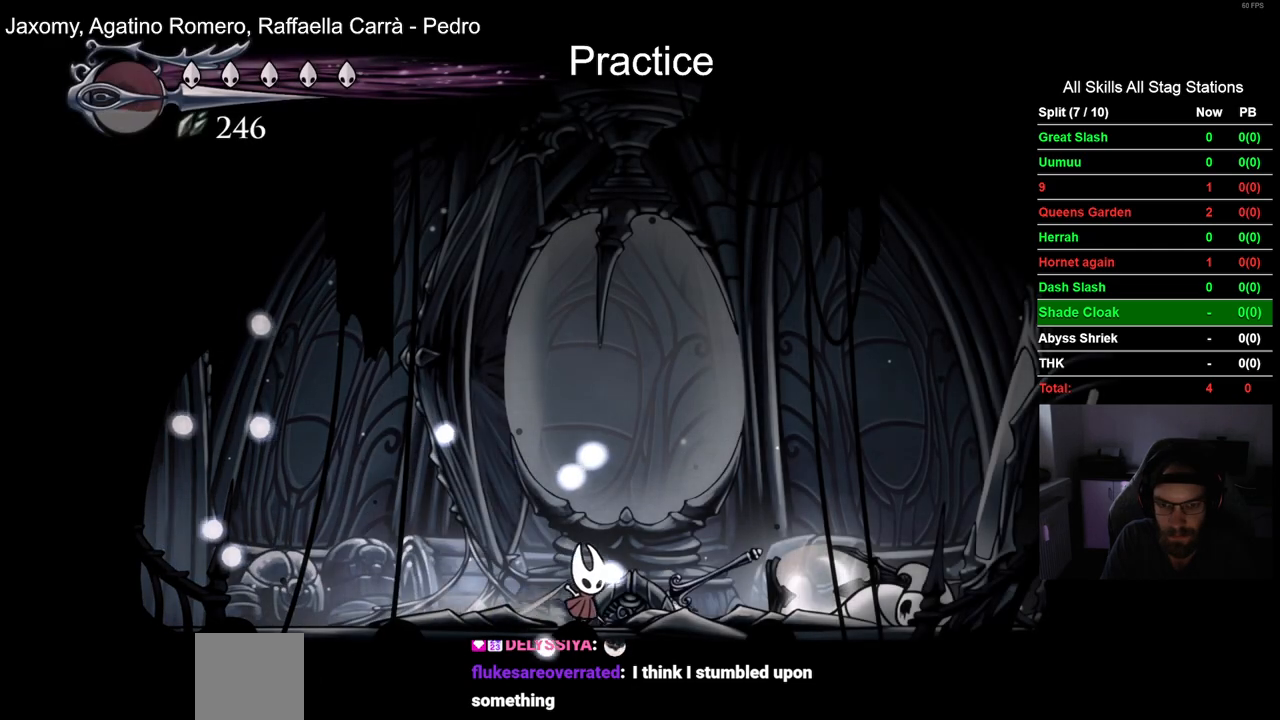
{"buttons": ["DPAD_LEFT"], "left_stick": "center", "right_stick": "center", "events": [[183, "SQUARE", "down"], [283, "DPAD_RIGHT", "up"], [317, "DPAD_LEFT", "down"], [350, "SQUARE", "up"]]}
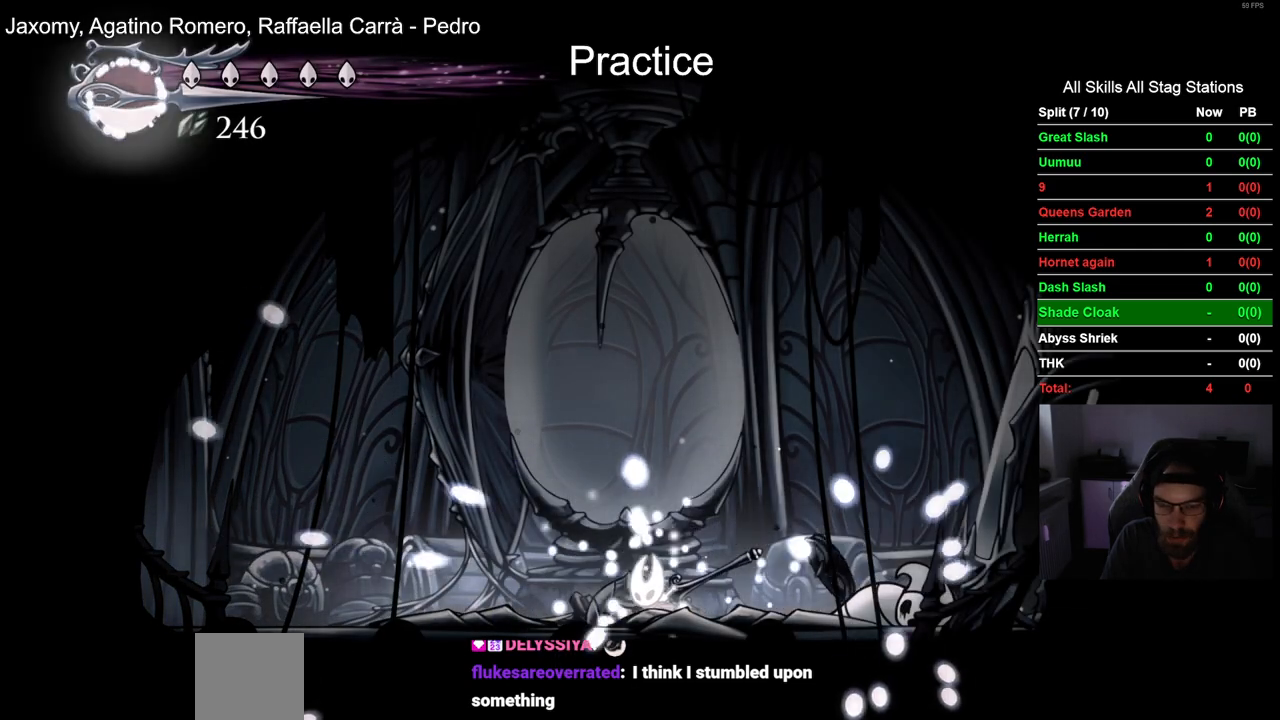
{"buttons": ["DPAD_LEFT"], "left_stick": "center", "right_stick": "center", "events": [[50, "R2", "down"], [300, "R2", "up"]]}
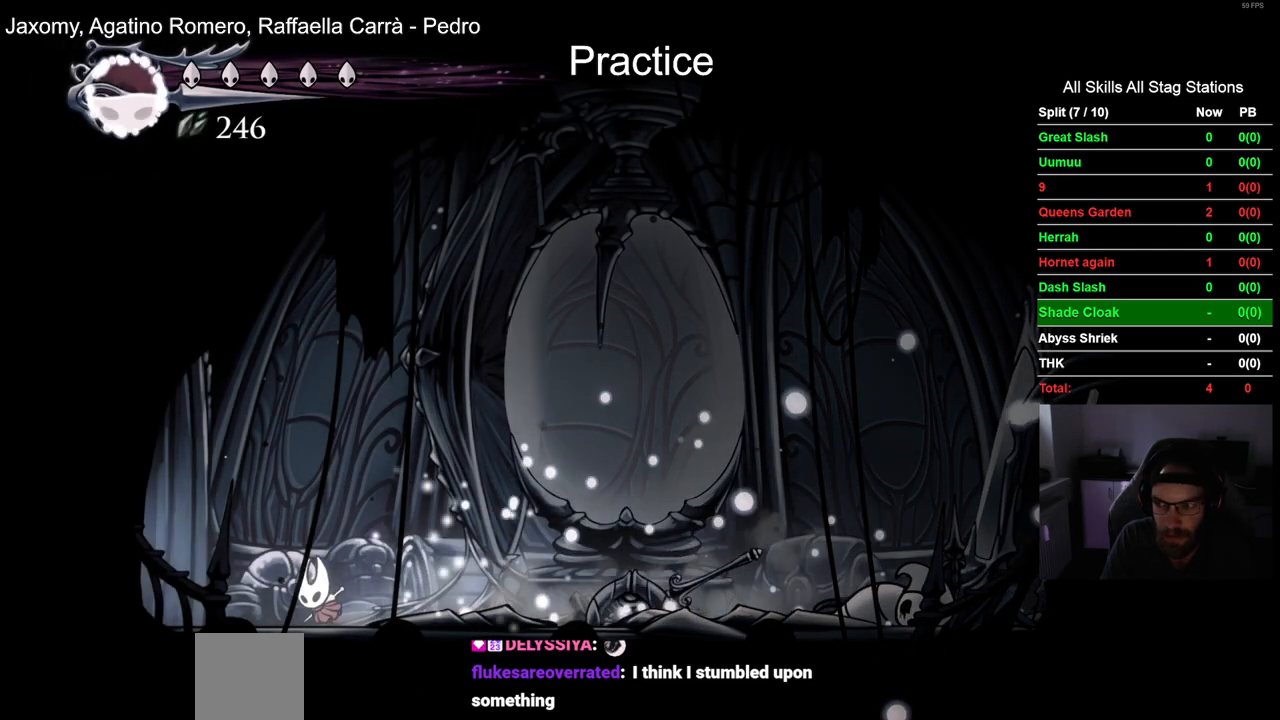
{"buttons": ["DPAD_LEFT"], "left_stick": "center", "right_stick": "center", "events": [[100, "R2", "down"], [350, "R2", "up"]]}
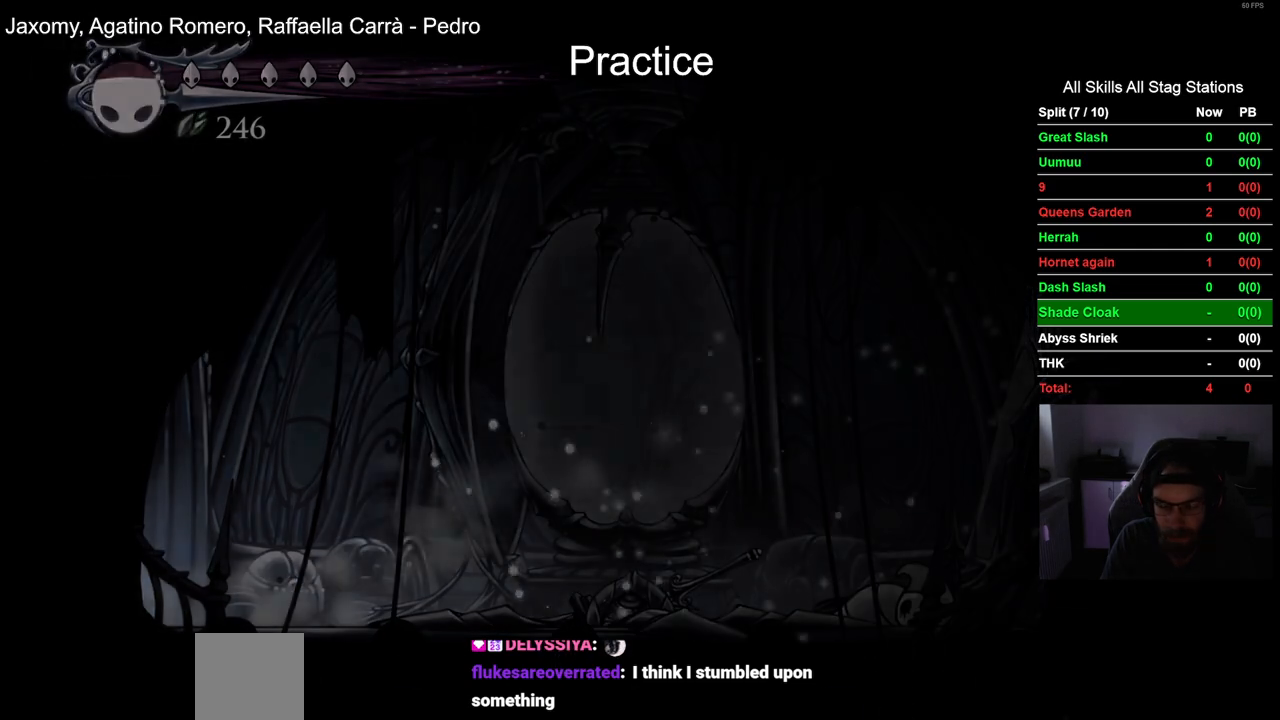
{"buttons": ["DPAD_LEFT"], "left_stick": "center", "right_stick": "center", "events": []}
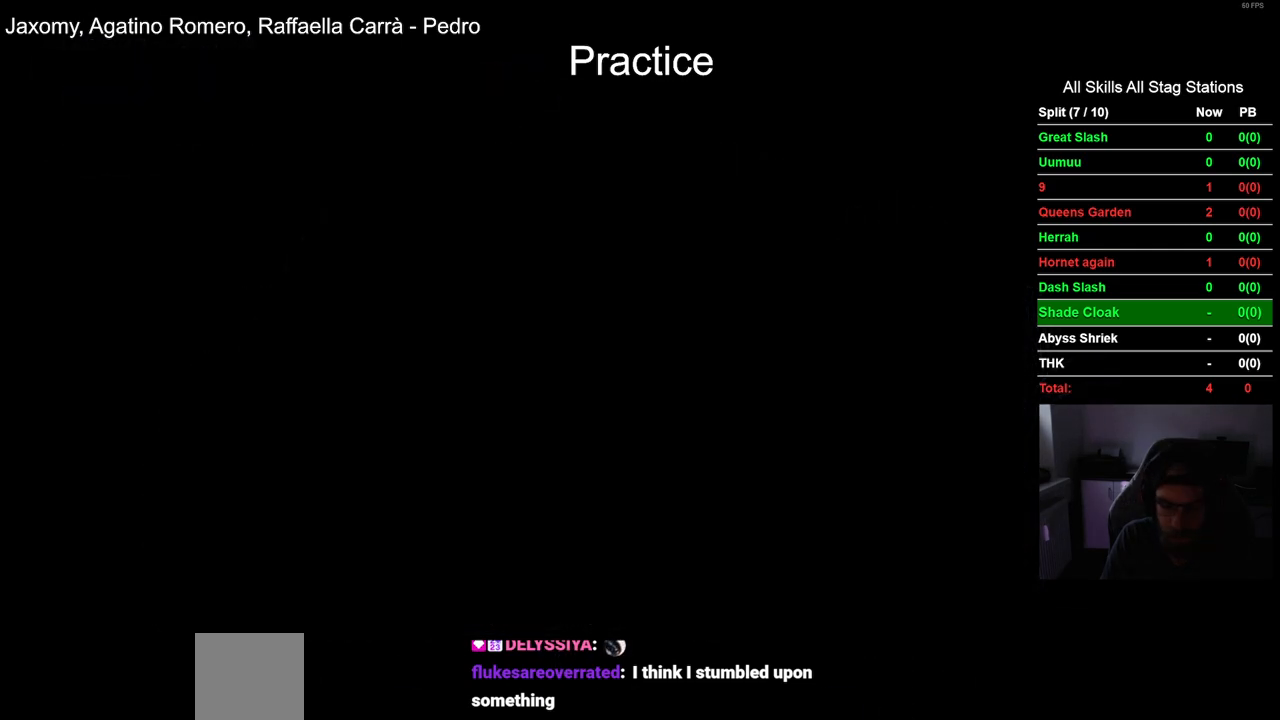
{"buttons": ["DPAD_LEFT"], "left_stick": "center", "right_stick": "center", "events": []}
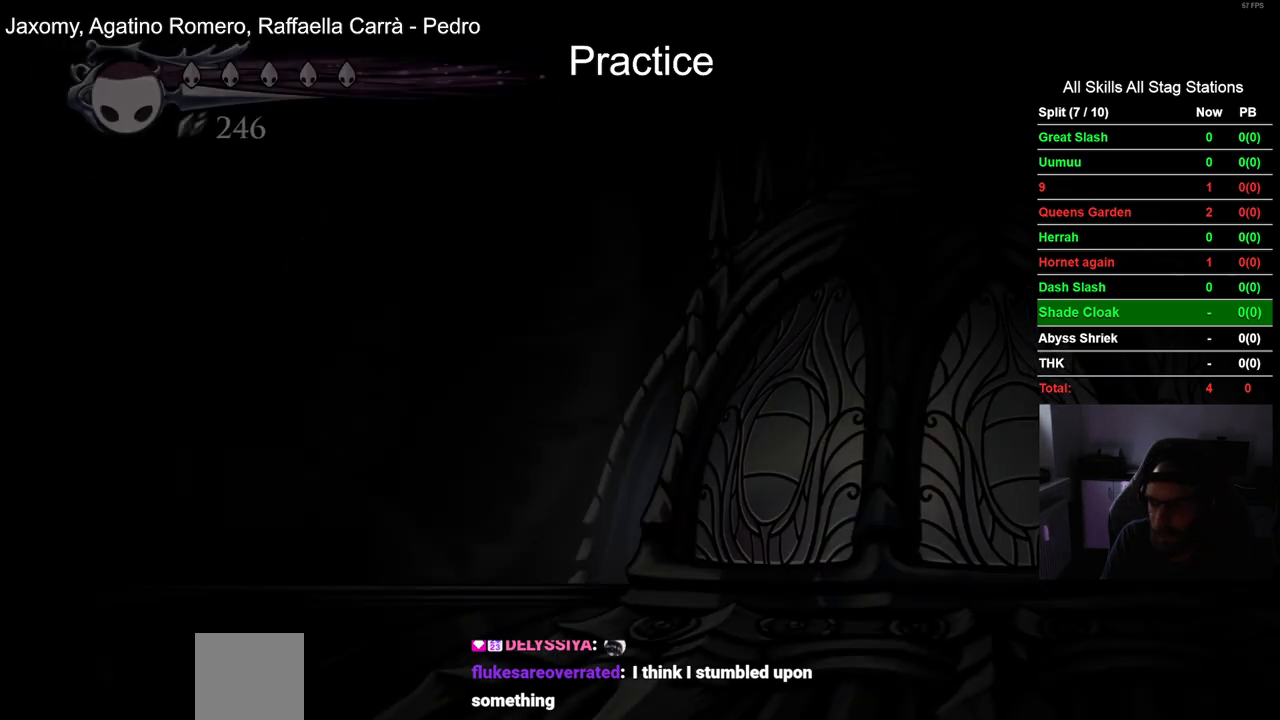
{"buttons": ["DPAD_LEFT"], "left_stick": "center", "right_stick": "center", "events": []}
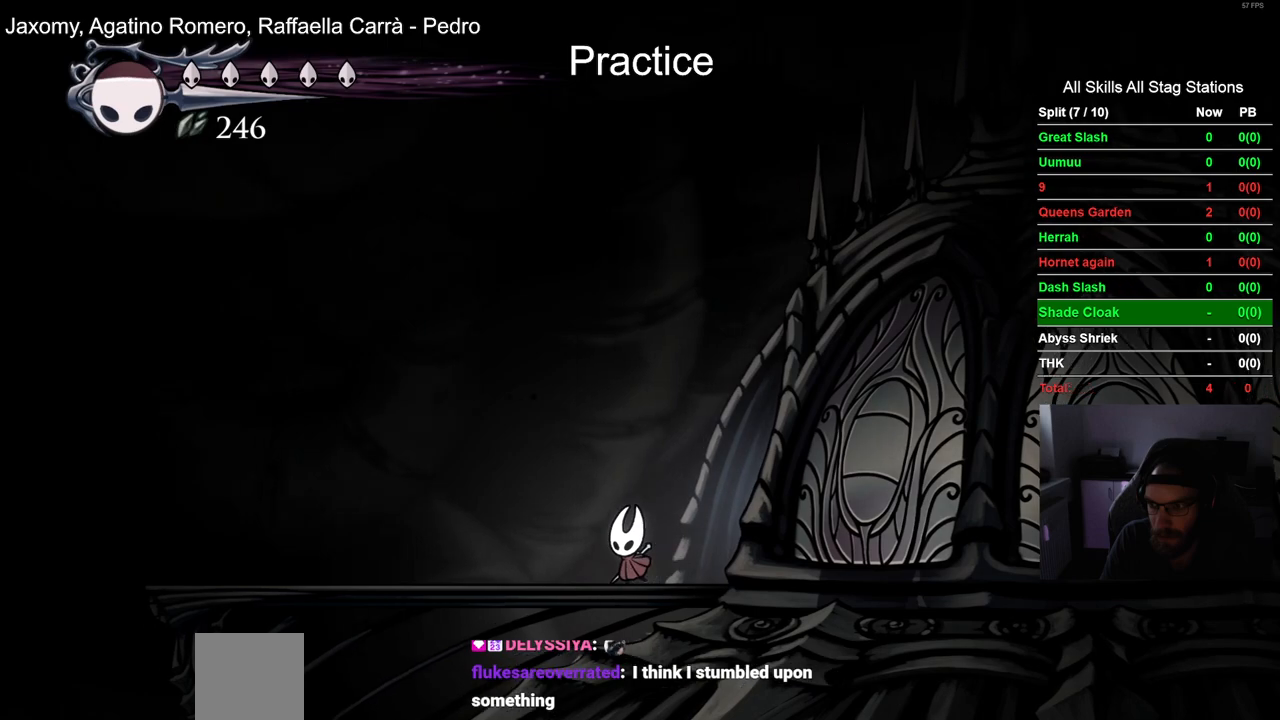
{"buttons": ["DPAD_LEFT"], "left_stick": "center", "right_stick": "center", "events": [[33, "R2", "down"], [267, "R2", "up"]]}